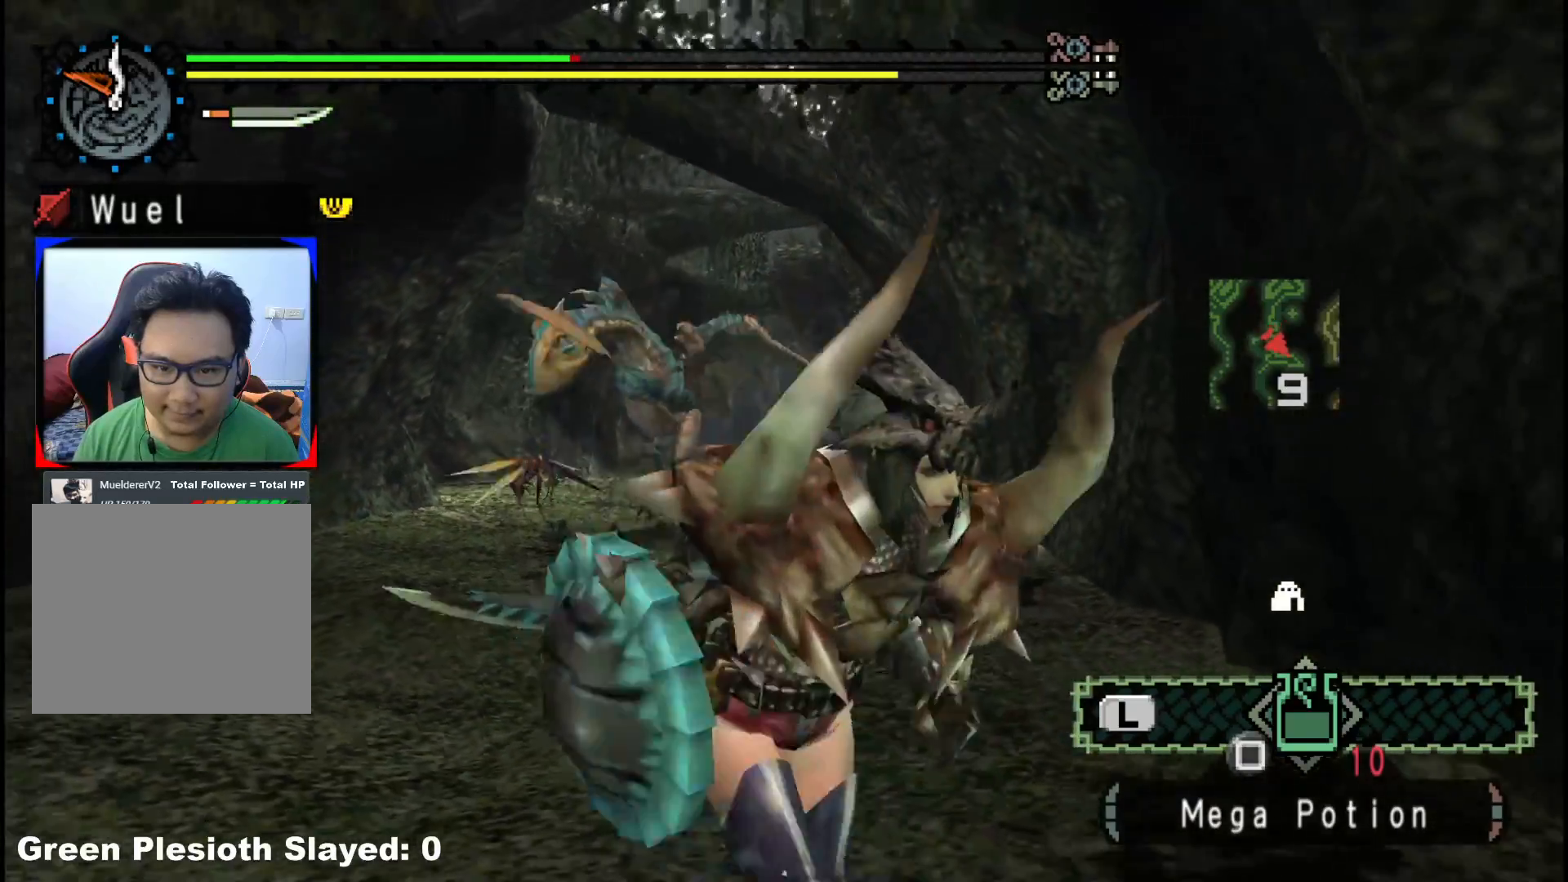
Gameplay with a controller (Xbox layout); each line is a JSON object with the inputs held at the frame after it (dt_ms = milliseconds from this image to that frame). "events" lists button and stick changes between this image and that frame as [ms after this image, input, new state], when the widget could be followed in between. Not read: L2 L3 R3.
{"dt_ms": 500, "buttons": [], "left_stick": "up", "right_stick": "center", "events": [[317, "left_stick", "up-right"], [417, "left_stick", "up"]]}
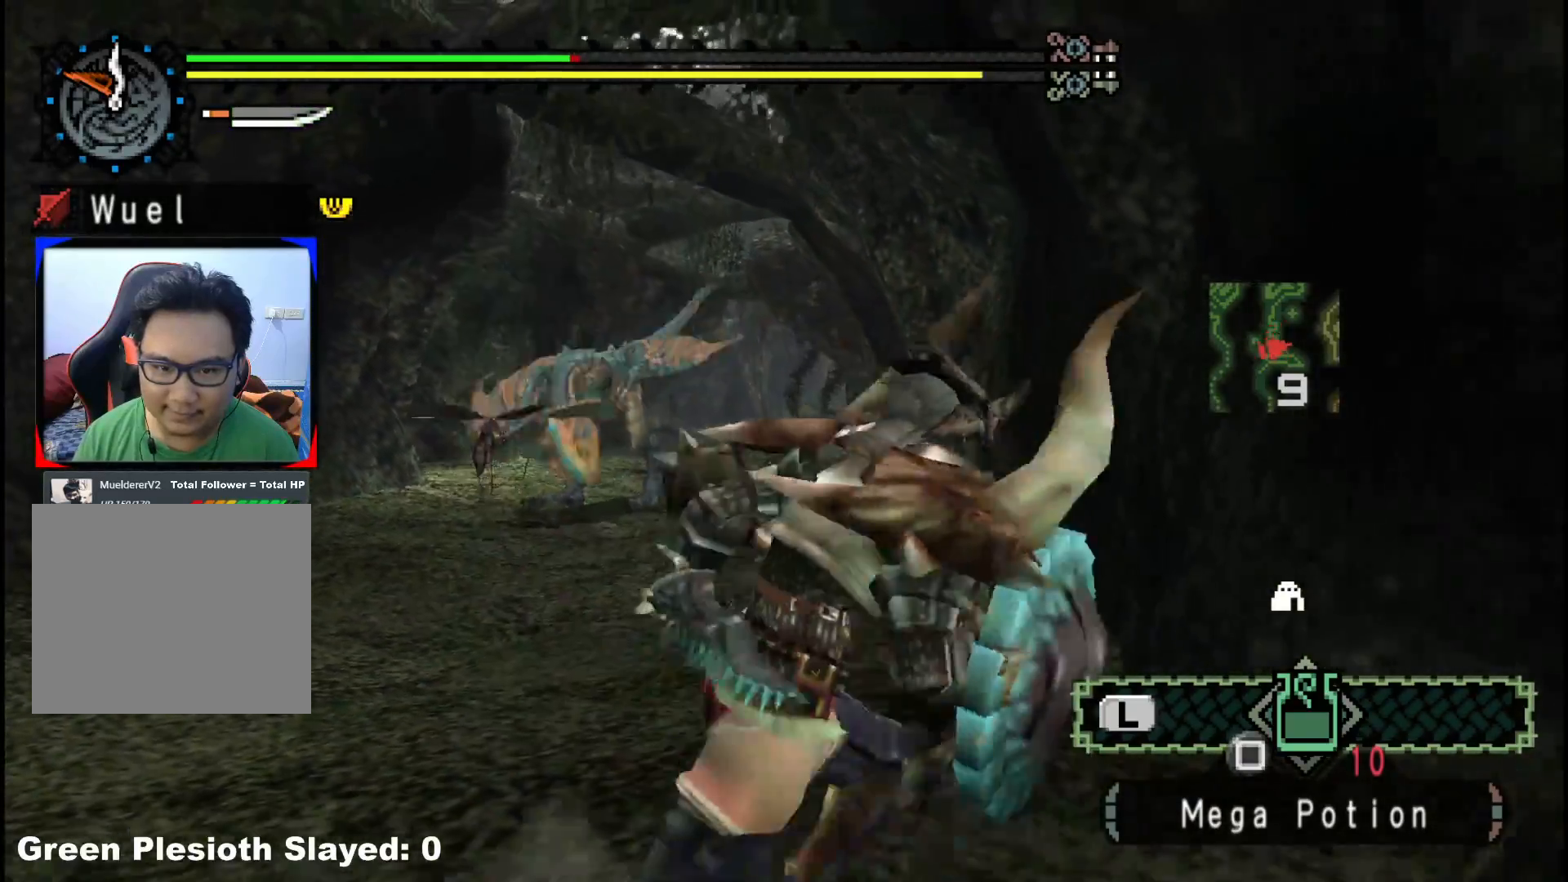
{"dt_ms": 500, "buttons": [], "left_stick": "down-left", "right_stick": "center", "events": [[117, "left_stick", "up-left"], [217, "left_stick", "left"], [367, "left_stick", "down-left"]]}
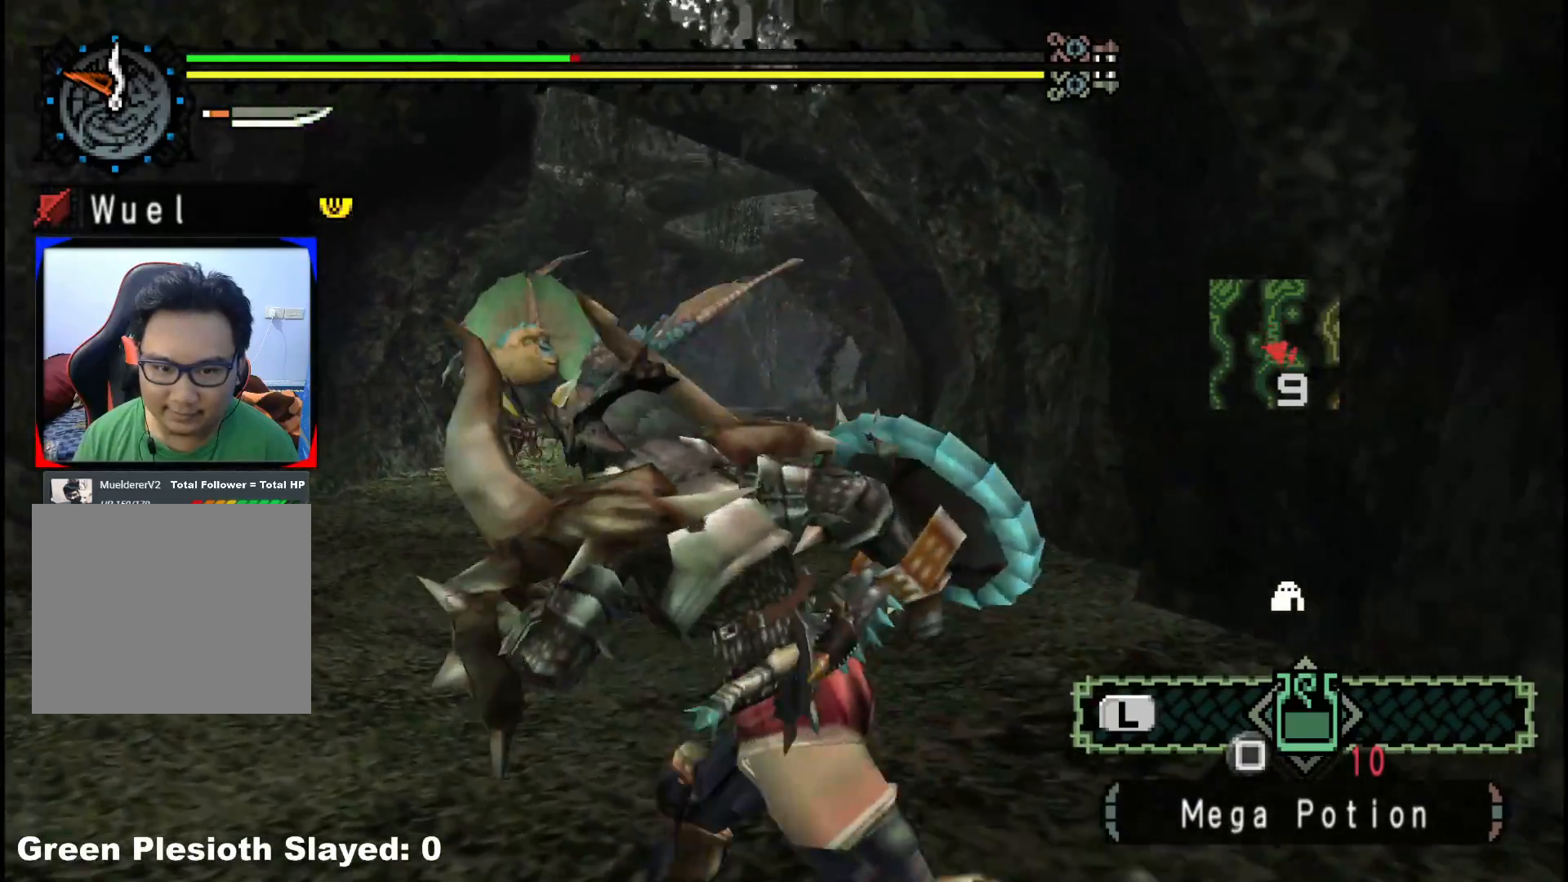
{"dt_ms": 1000, "buttons": [], "left_stick": "down-left", "right_stick": "center"}
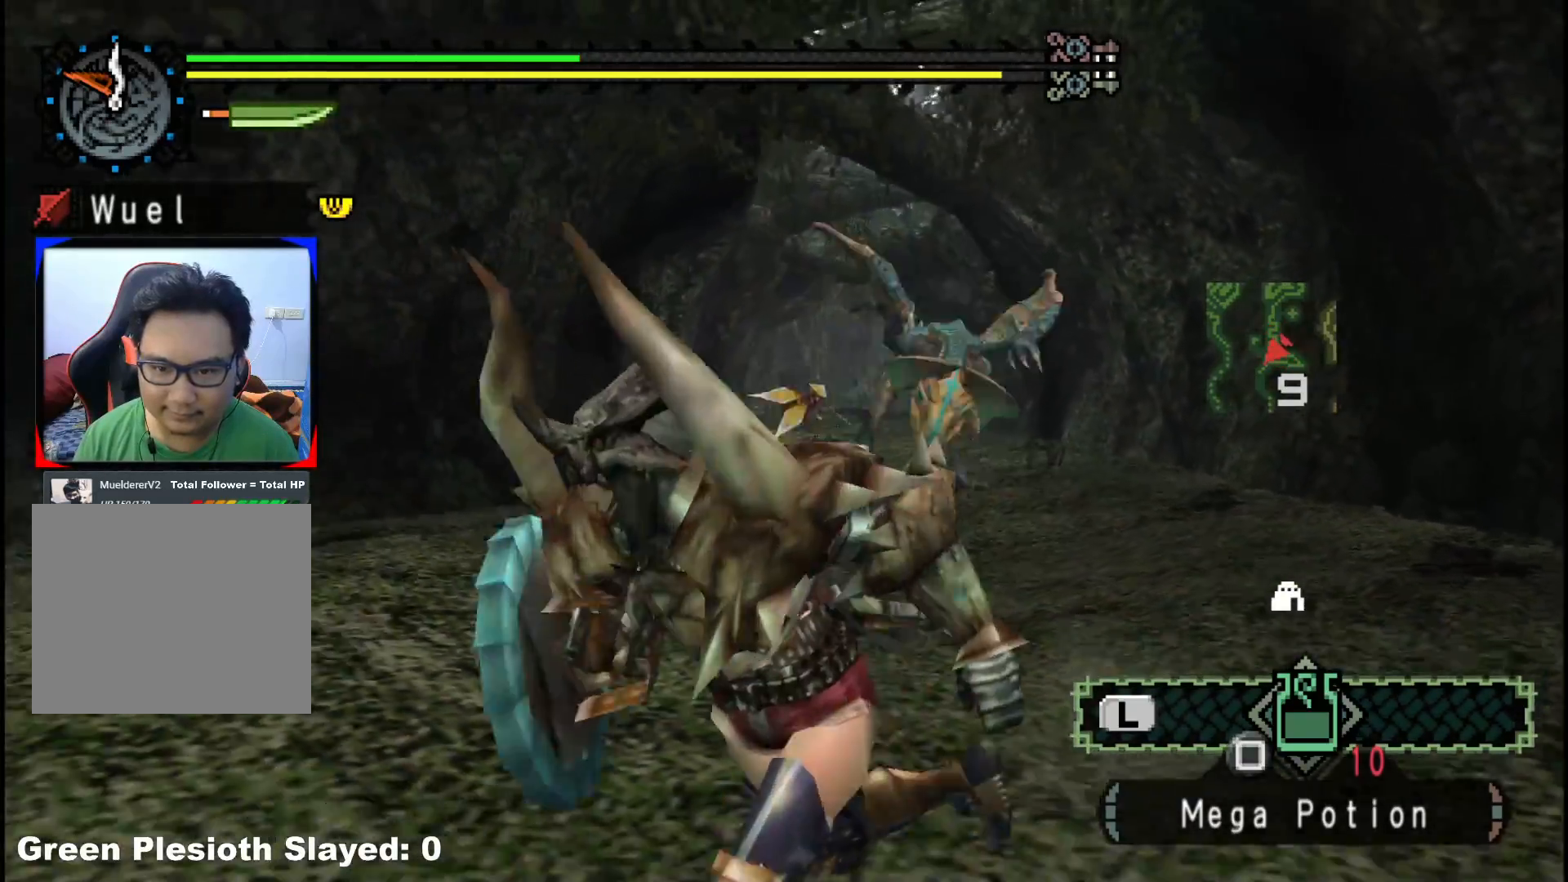
{"dt_ms": 500, "buttons": [], "left_stick": "up-left", "right_stick": "center", "events": [[133, "left_stick", "left"], [283, "left_stick", "up-left"]]}
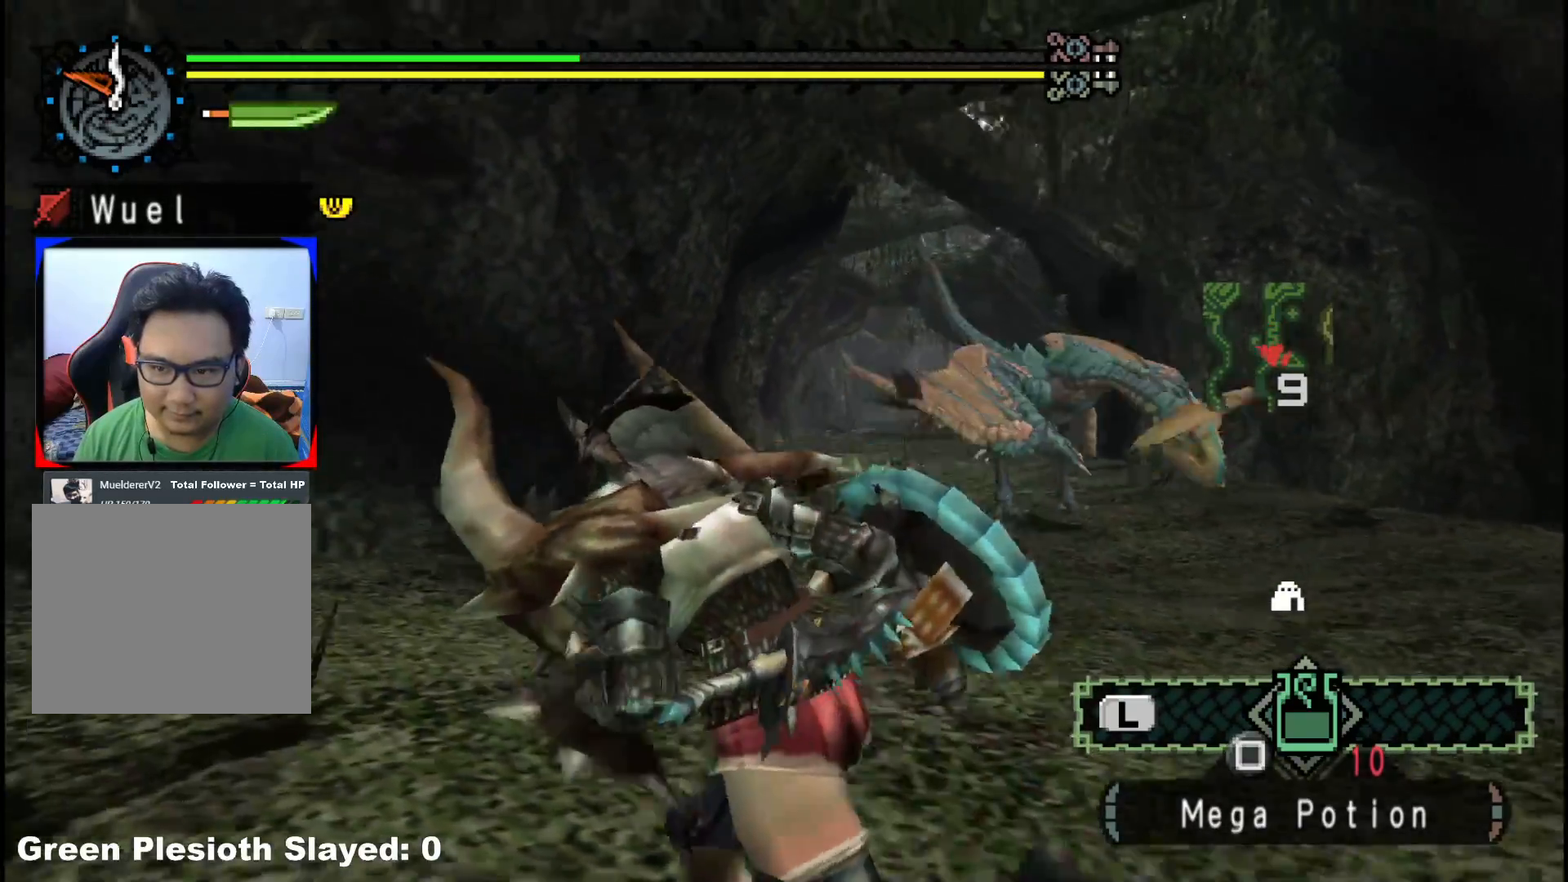
{"dt_ms": 500, "buttons": [], "left_stick": "right", "right_stick": "center", "events": [[150, "left_stick", "up"], [267, "left_stick", "up-right"], [433, "left_stick", "right"]]}
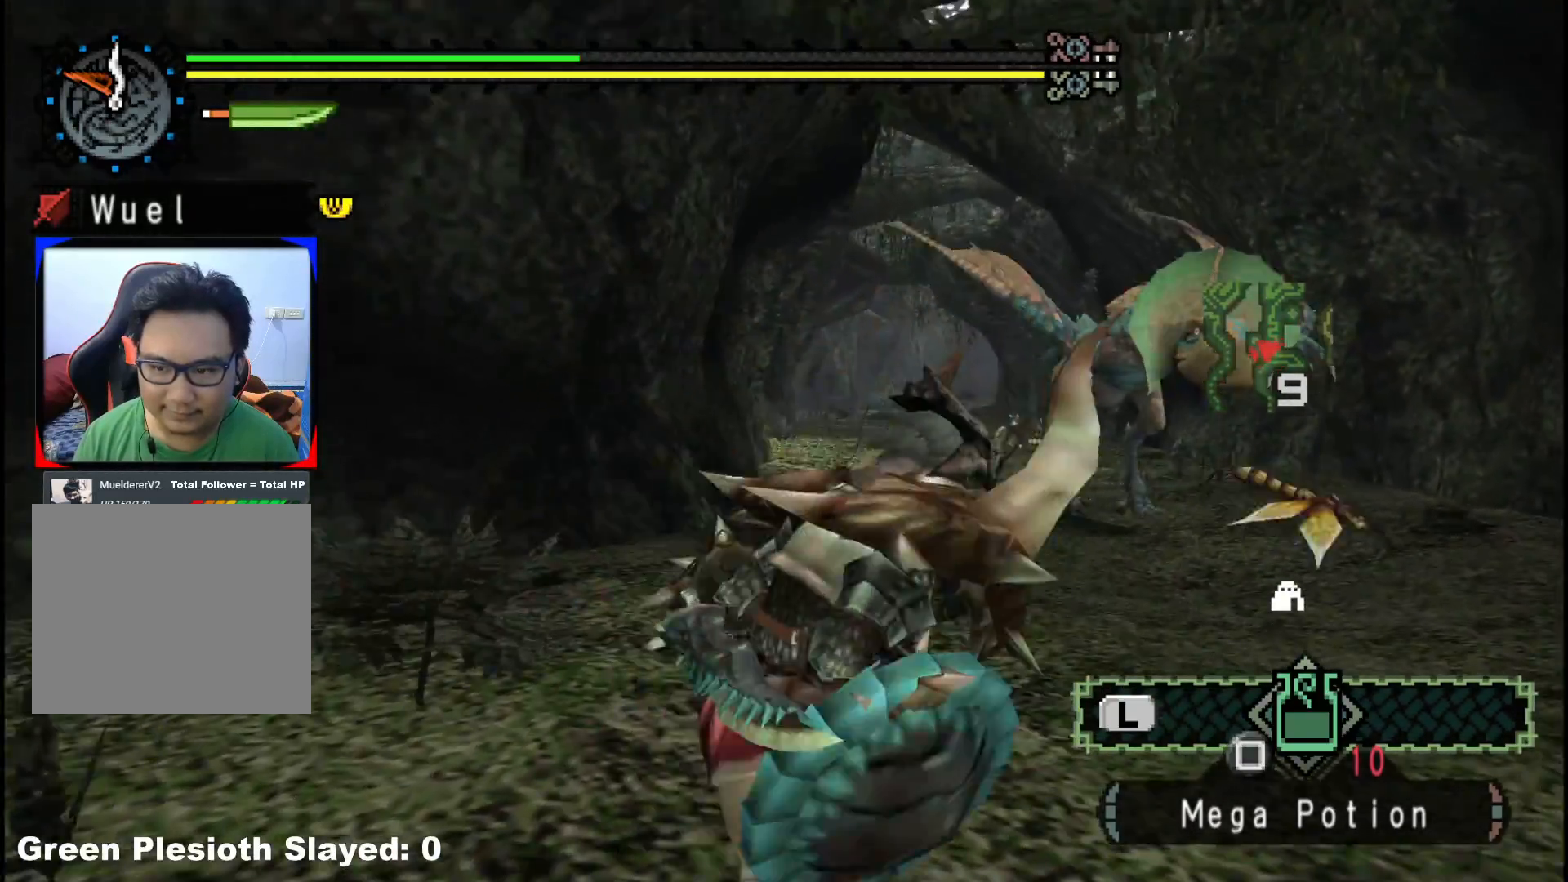
{"dt_ms": 1000, "buttons": [], "left_stick": "up-right", "right_stick": "center"}